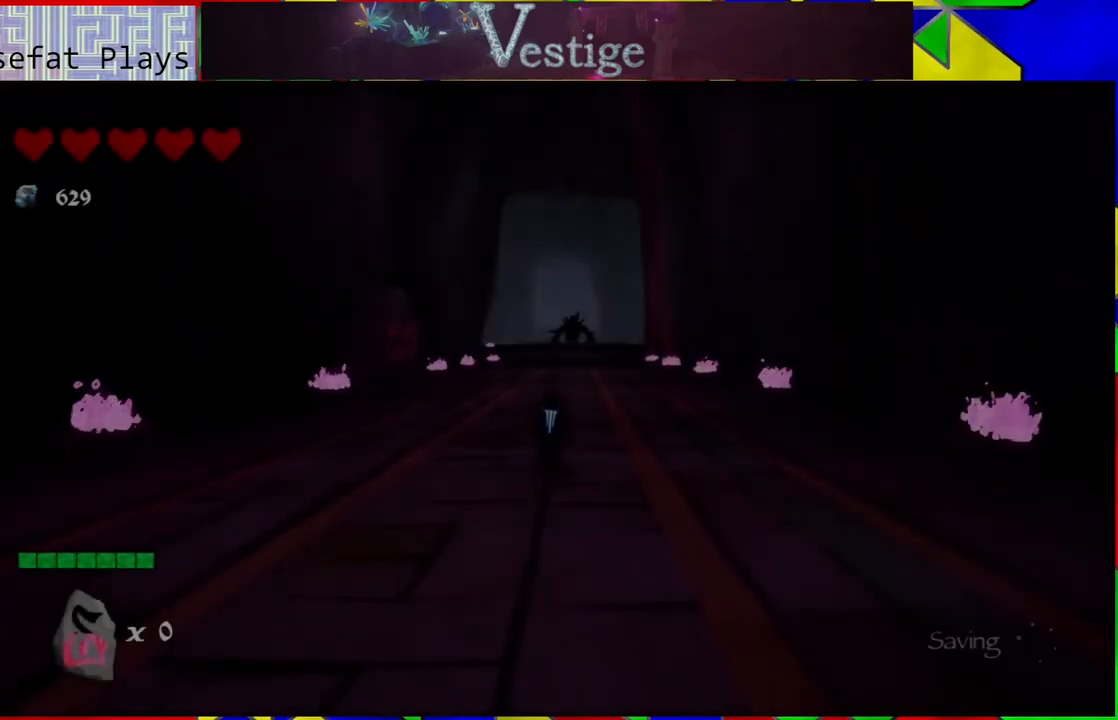
Gameplay with a controller (Nintendo layout); each line is a JSON object with the inputs held at the frame after it. "events" lists button and stick changes between this image and that frame as [ms after this image, input, new state], when the widget could be followed in between.
{"buttons": [], "left_stick": "up", "right_stick": "center", "events": [[17, "left_stick", "up"]]}
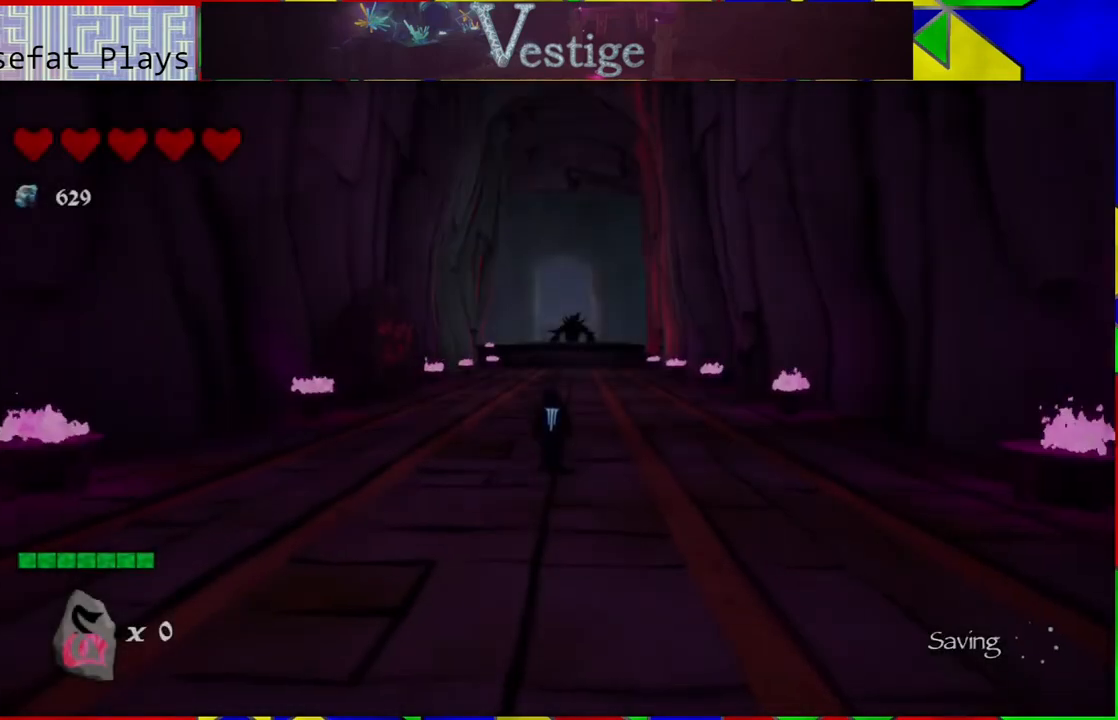
{"buttons": [], "left_stick": "up", "right_stick": "center", "events": []}
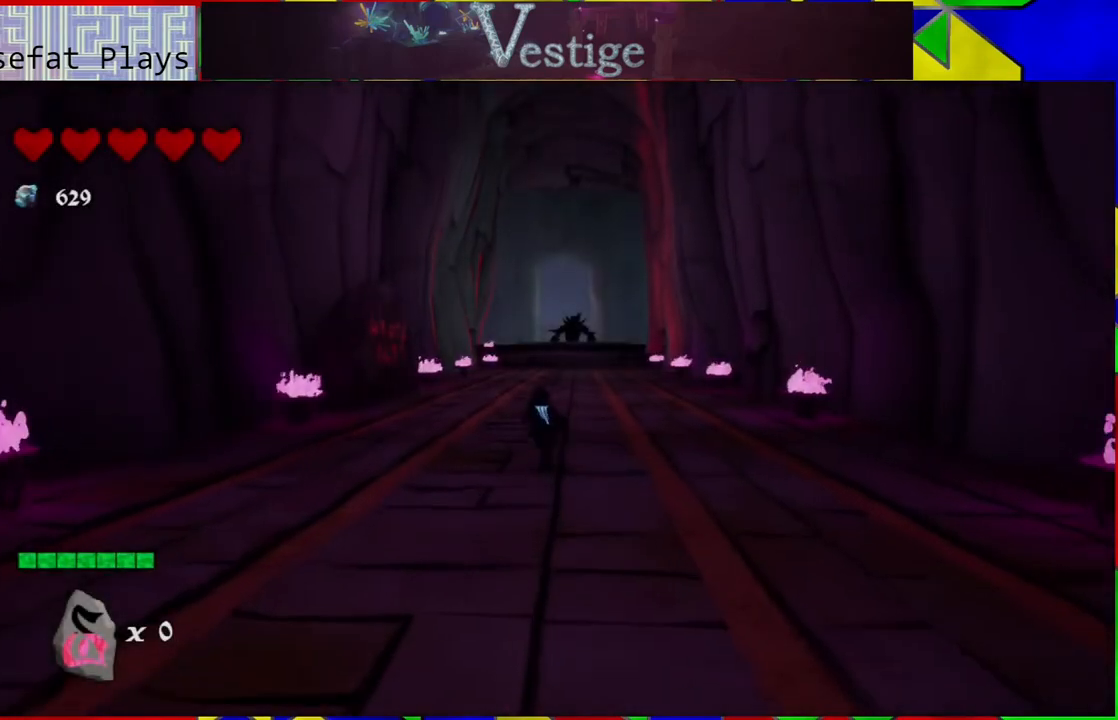
{"buttons": [], "left_stick": "up", "right_stick": "center", "events": []}
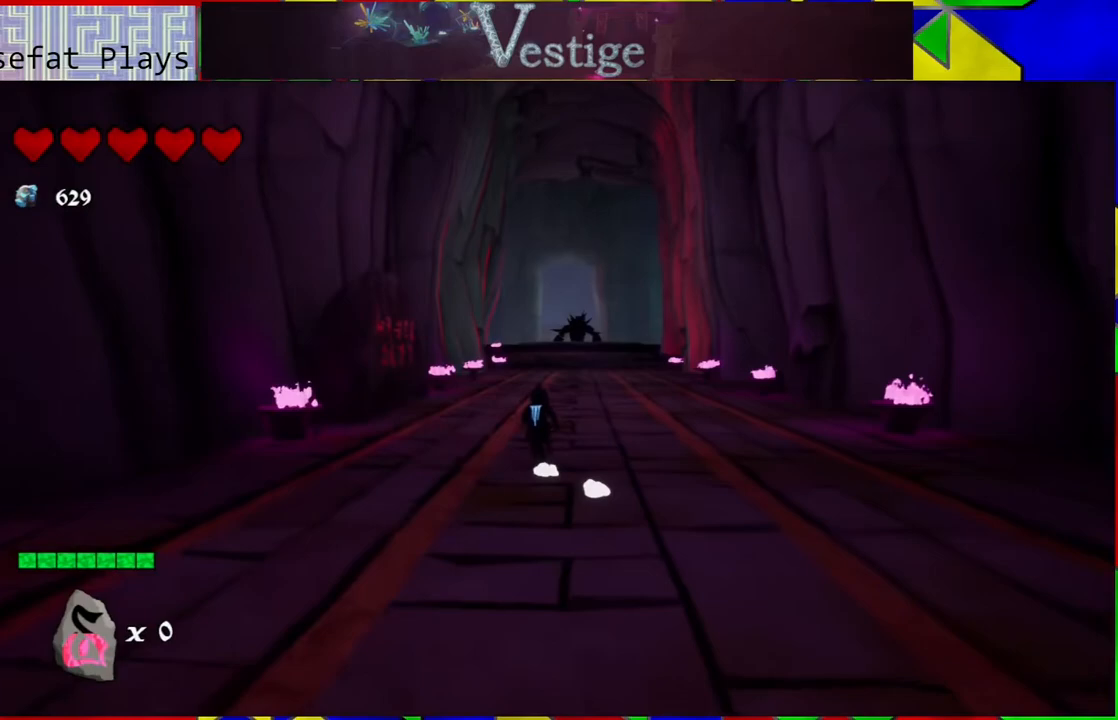
{"buttons": [], "left_stick": "up", "right_stick": "center", "events": []}
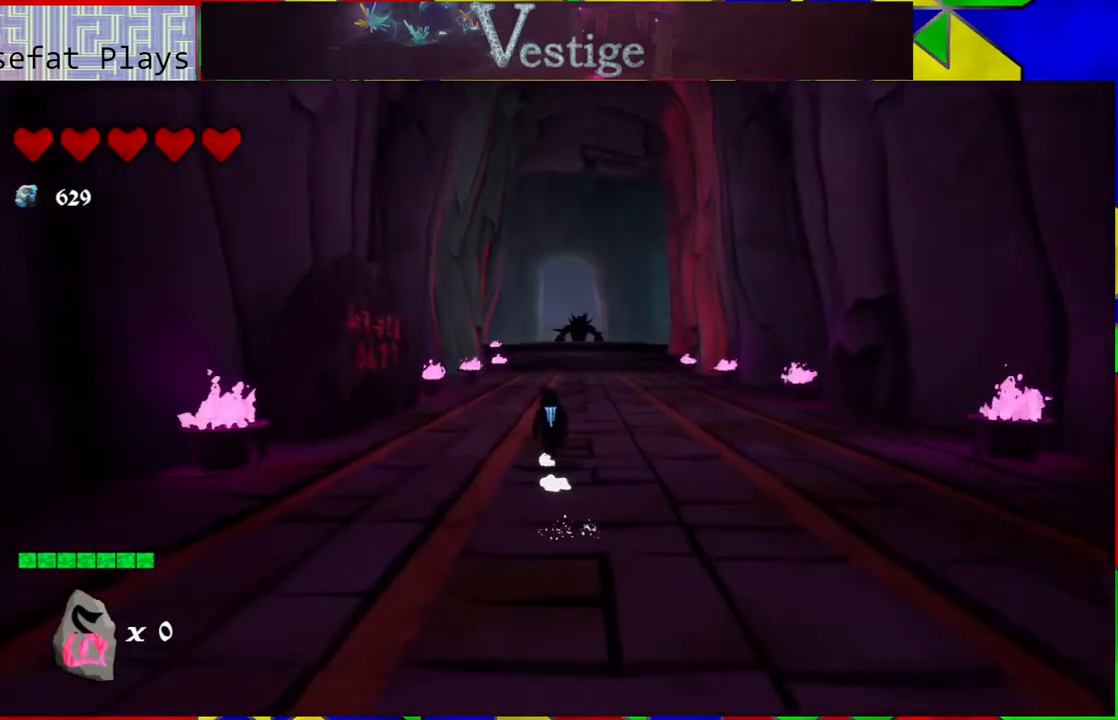
{"buttons": [], "left_stick": "up", "right_stick": "center", "events": [[33, "right_stick", "left"], [333, "right_stick", "center"]]}
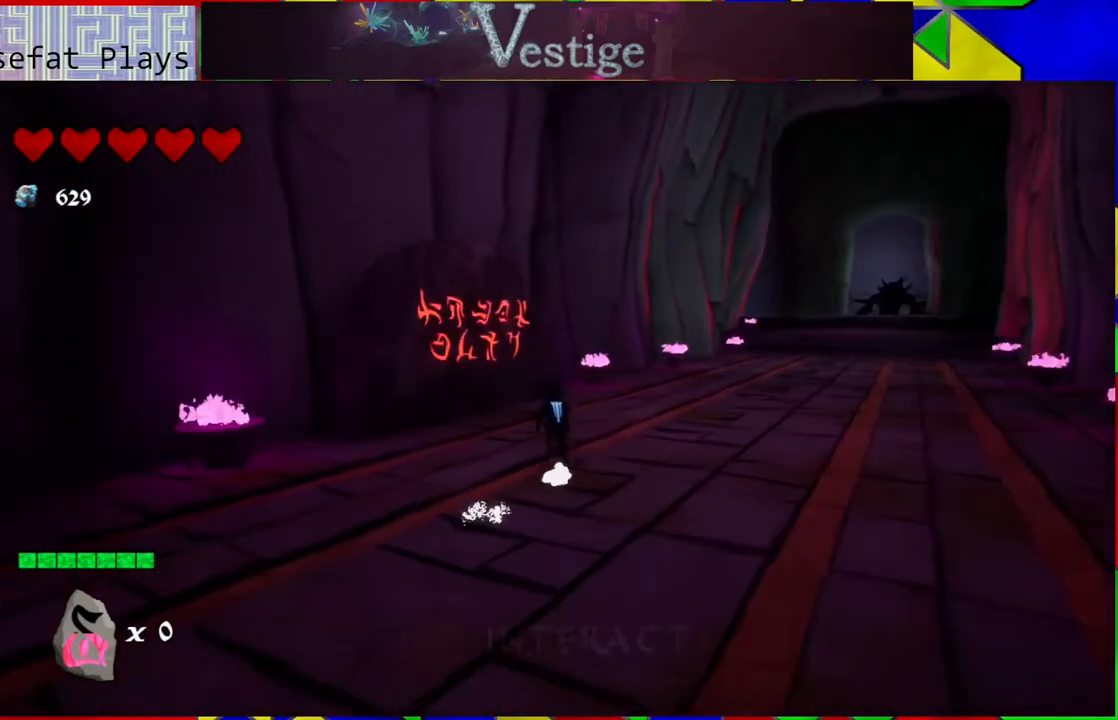
{"buttons": [], "left_stick": "up-left", "right_stick": "center", "events": [[367, "left_stick", "up-left"]]}
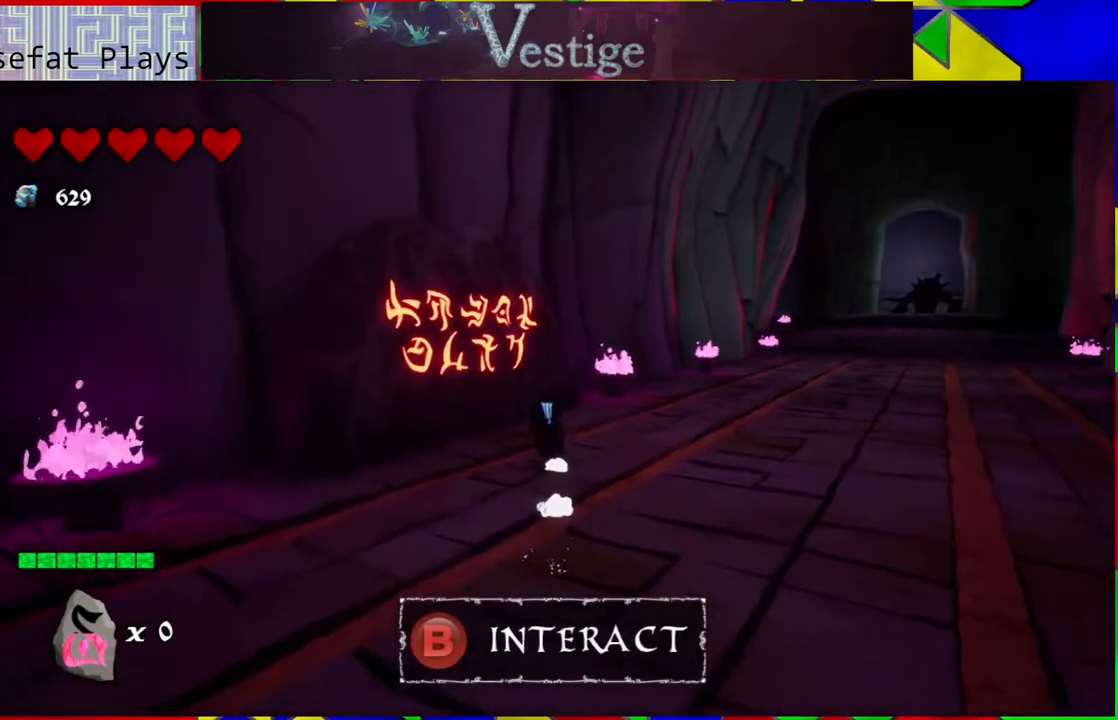
{"buttons": [], "left_stick": "center", "right_stick": "center", "events": [[233, "left_stick", "center"]]}
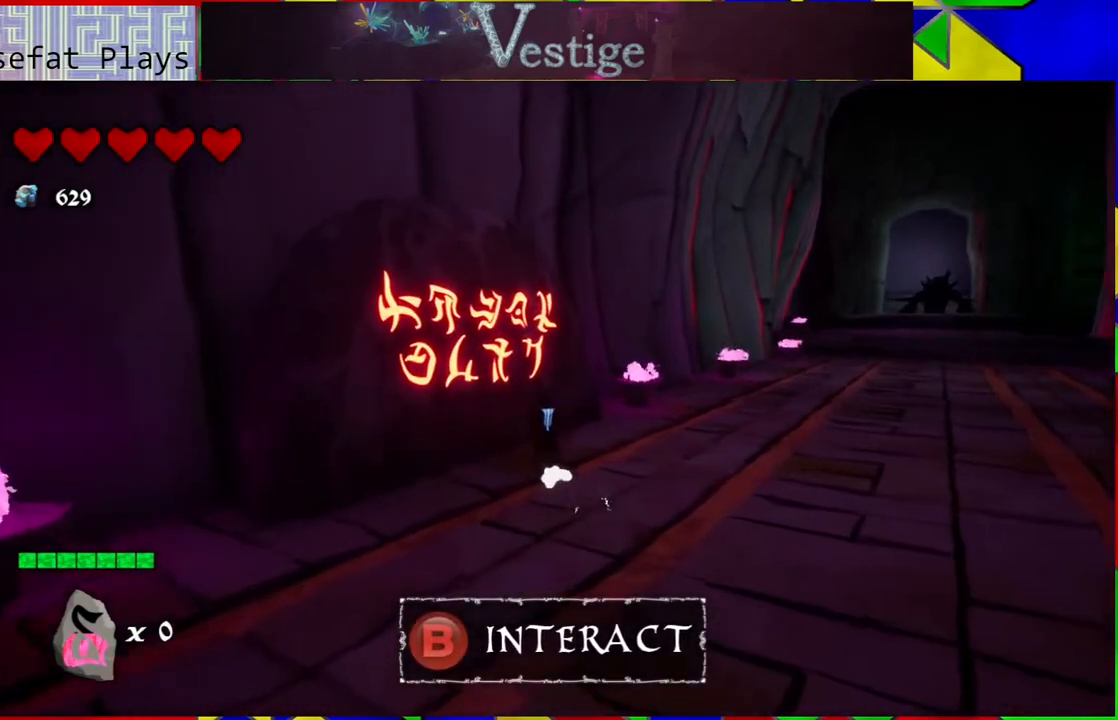
{"buttons": [], "left_stick": "center", "right_stick": "center", "events": [[17, "A", "down"], [133, "A", "up"]]}
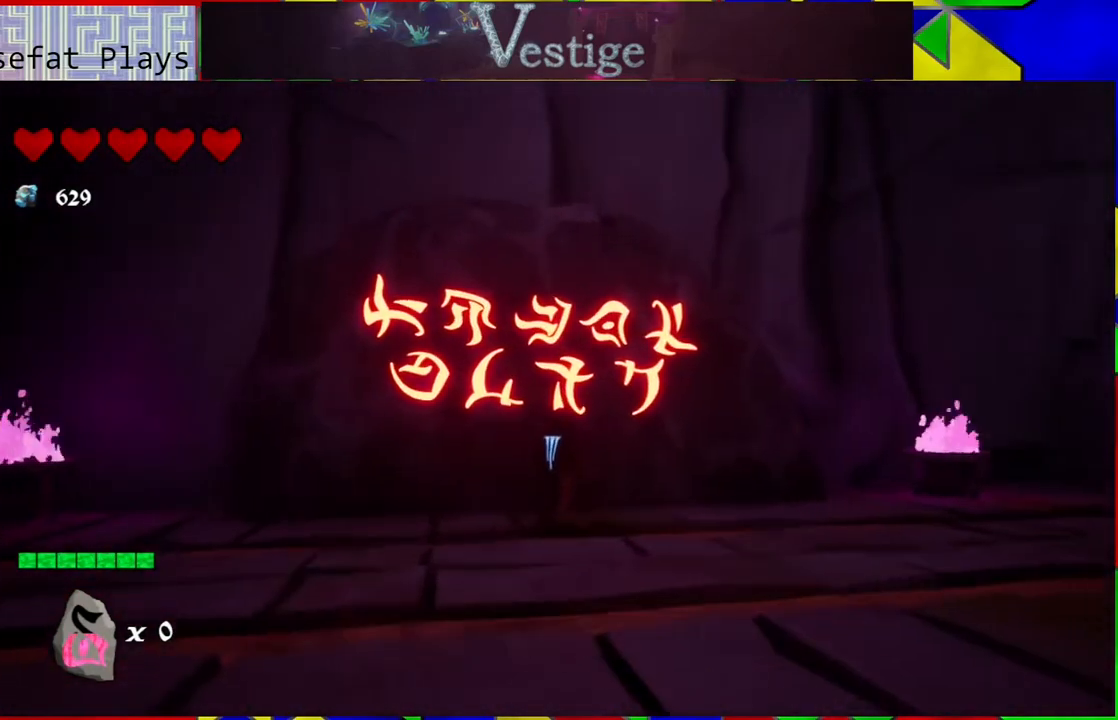
{"buttons": [], "left_stick": "center", "right_stick": "center", "events": []}
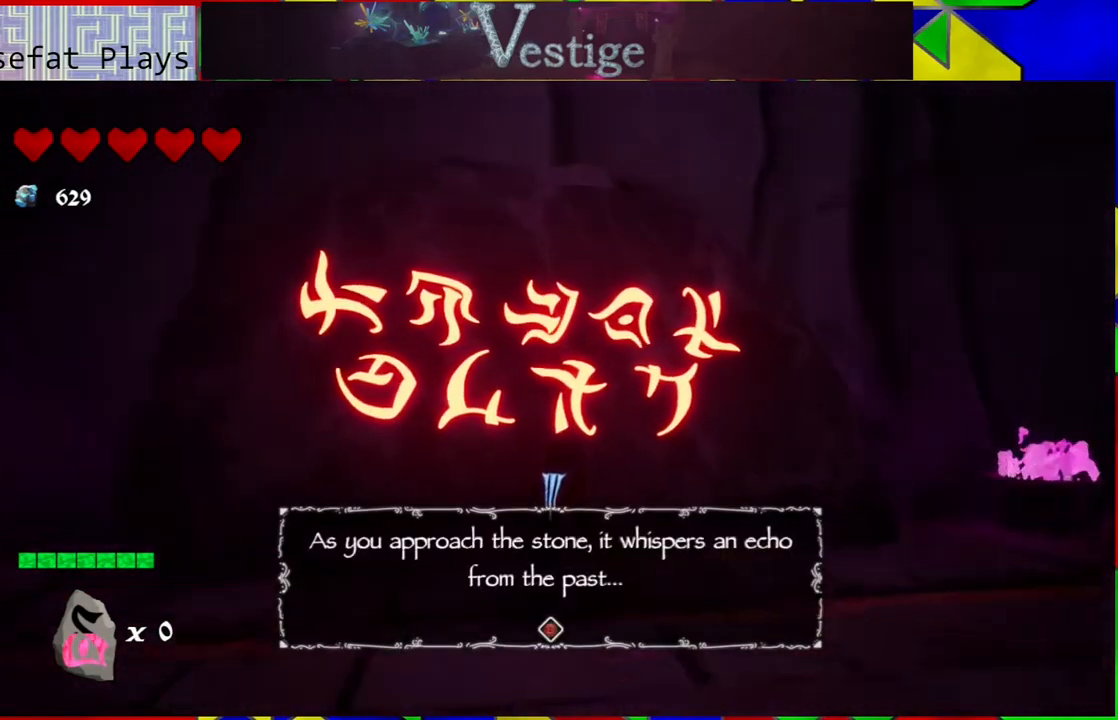
{"buttons": [], "left_stick": "center", "right_stick": "center", "events": []}
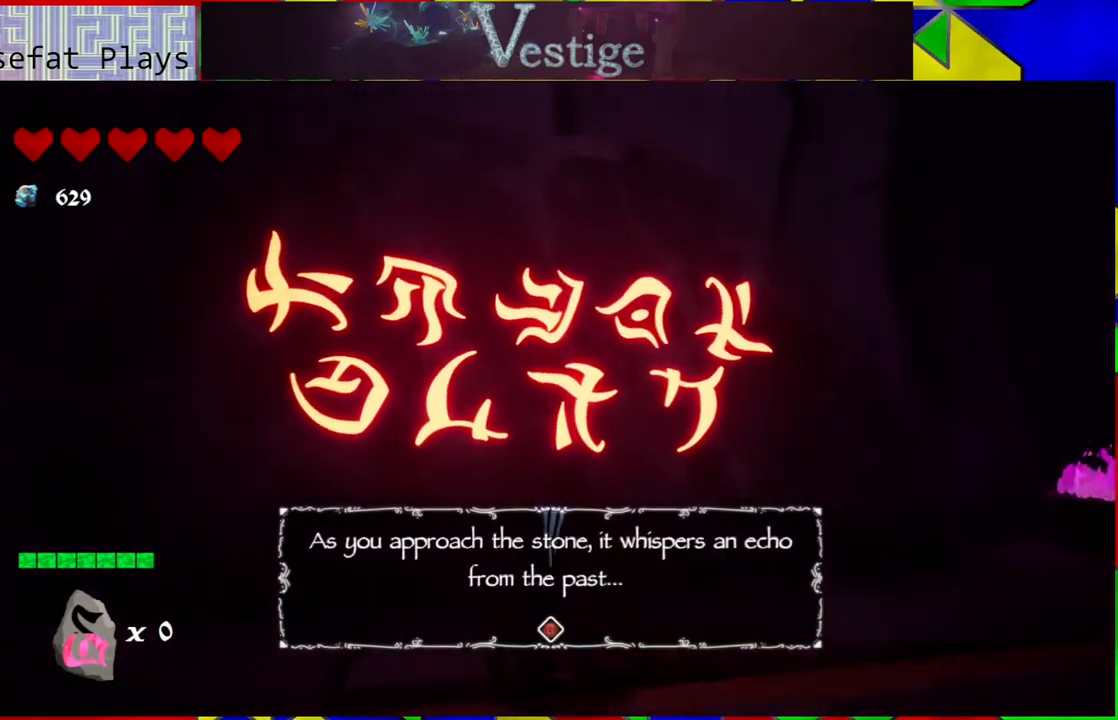
{"buttons": [], "left_stick": "center", "right_stick": "center", "events": []}
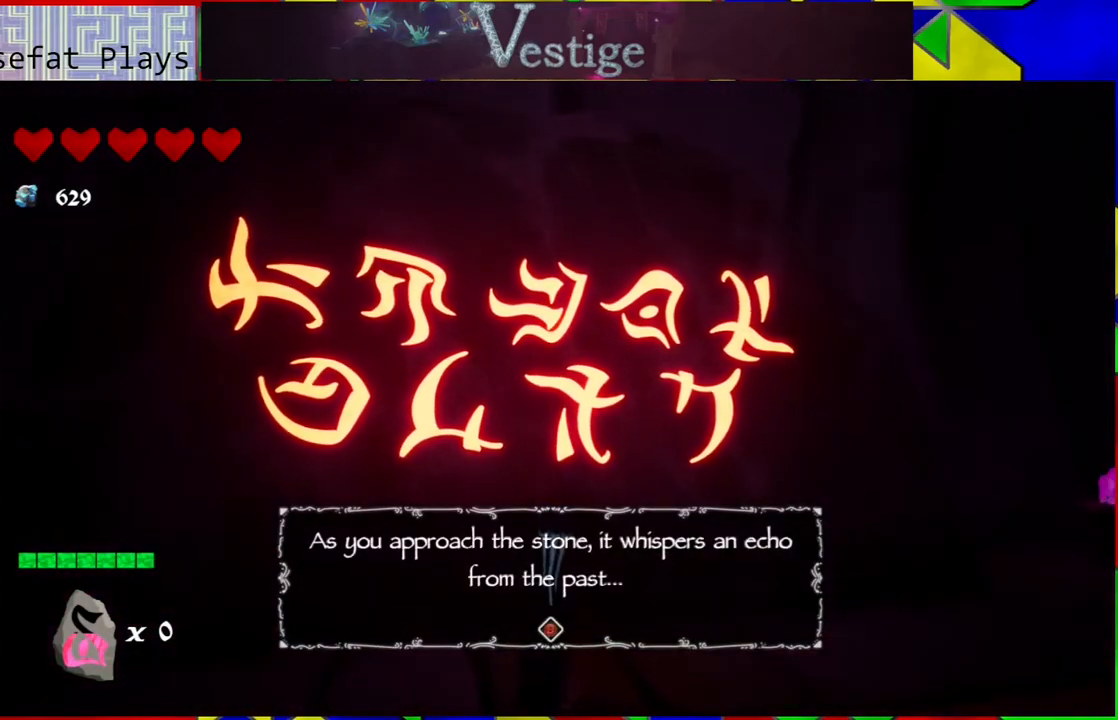
{"buttons": [], "left_stick": "center", "right_stick": "center", "events": []}
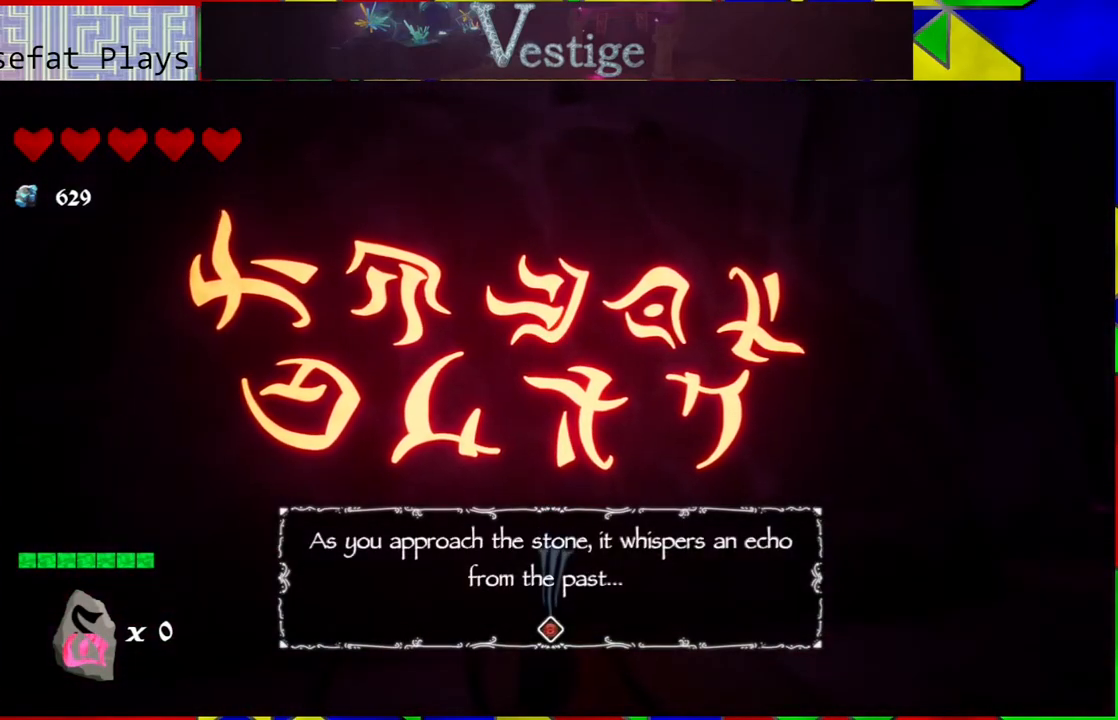
{"buttons": [], "left_stick": "center", "right_stick": "center", "events": []}
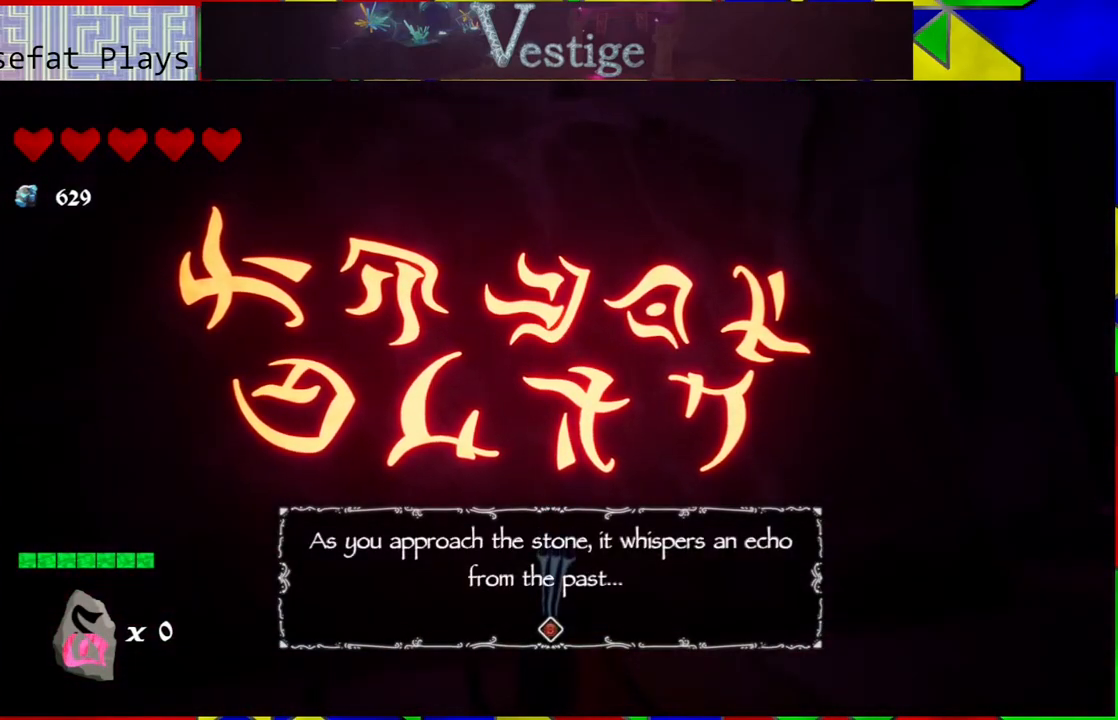
{"buttons": [], "left_stick": "center", "right_stick": "center", "events": []}
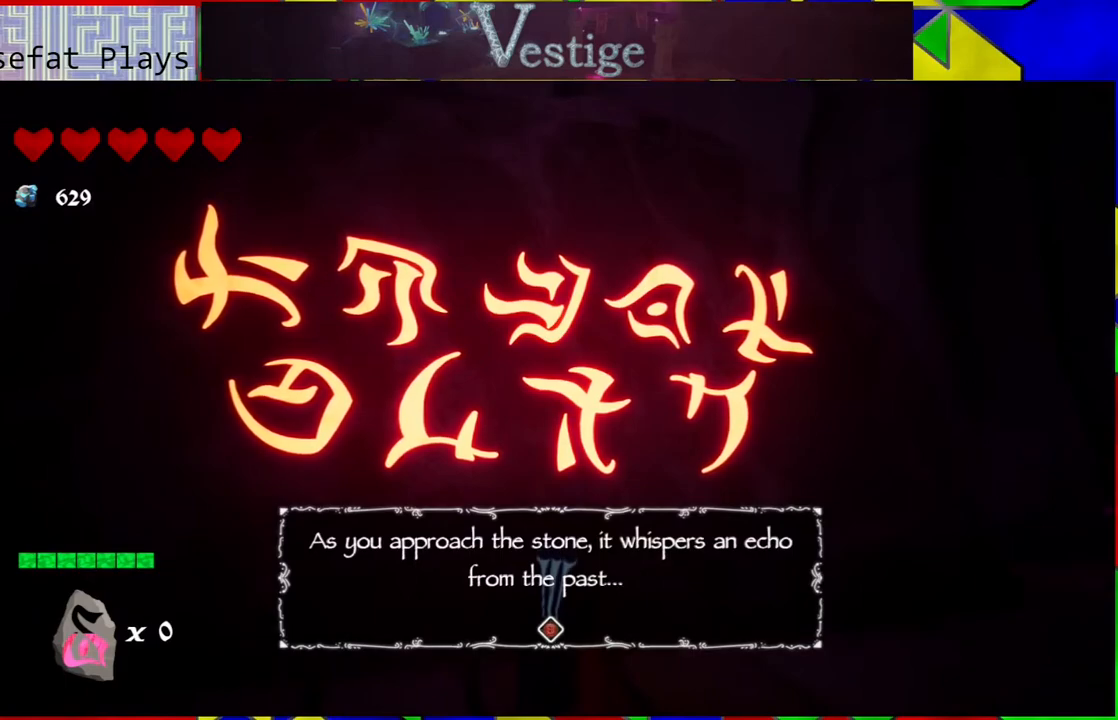
{"buttons": [], "left_stick": "center", "right_stick": "center", "events": []}
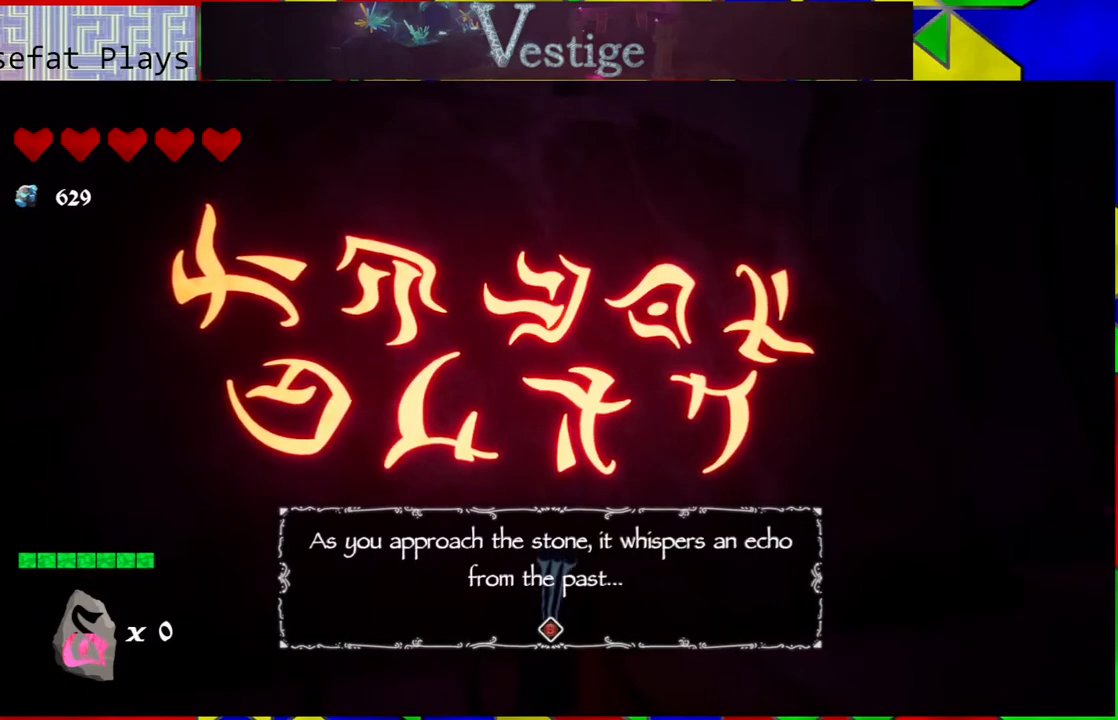
{"buttons": [], "left_stick": "center", "right_stick": "center", "events": [[33, "A", "down"], [150, "A", "up"]]}
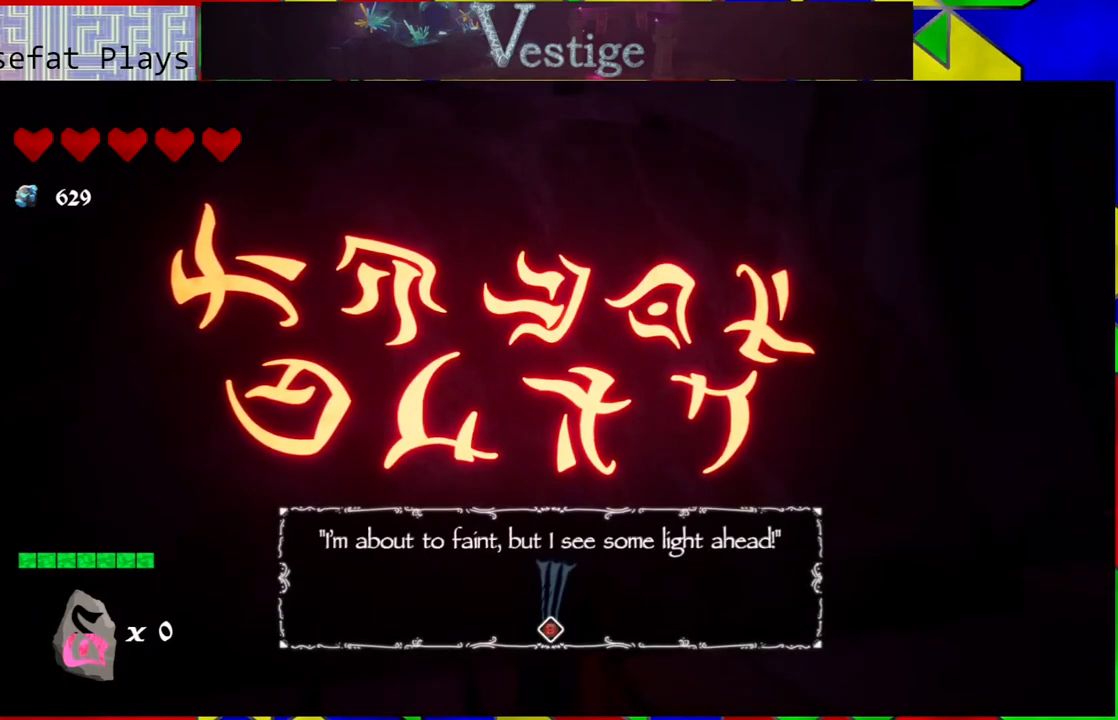
{"buttons": [], "left_stick": "center", "right_stick": "center", "events": []}
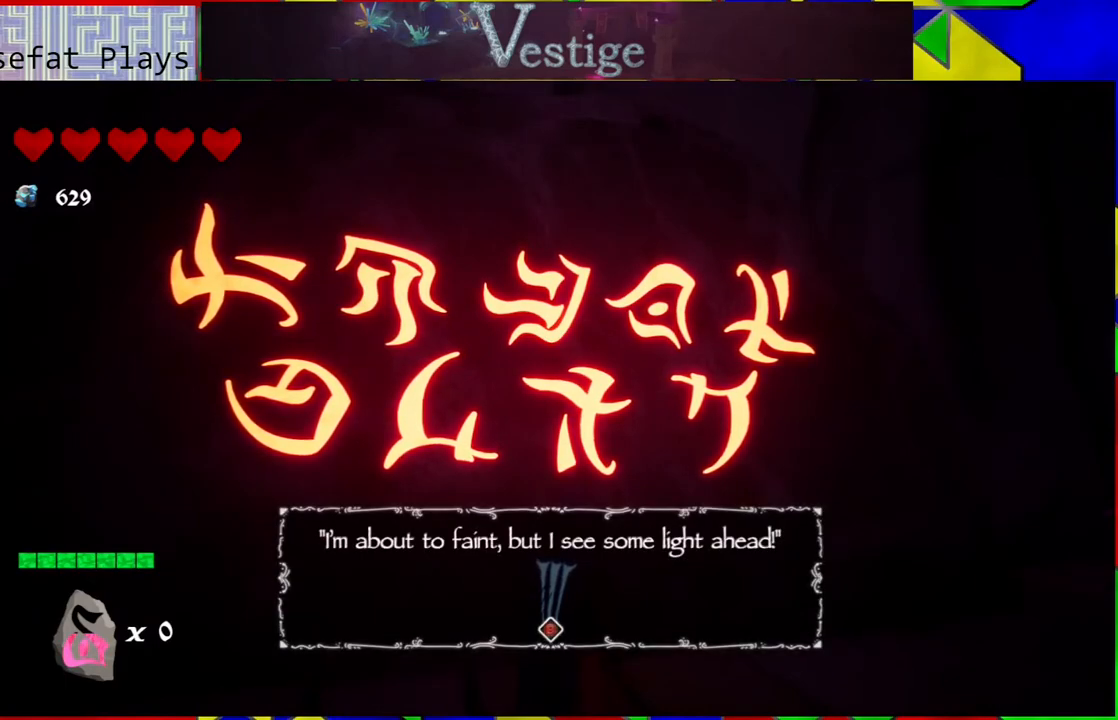
{"buttons": [], "left_stick": "center", "right_stick": "center", "events": []}
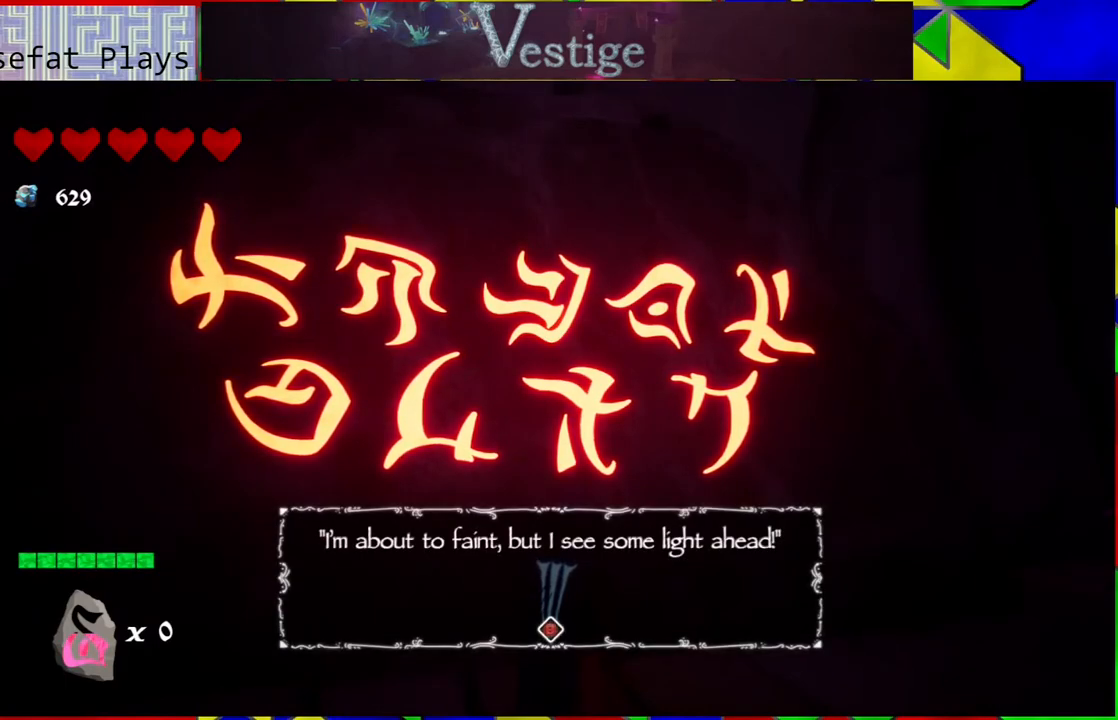
{"buttons": [], "left_stick": "center", "right_stick": "center", "events": []}
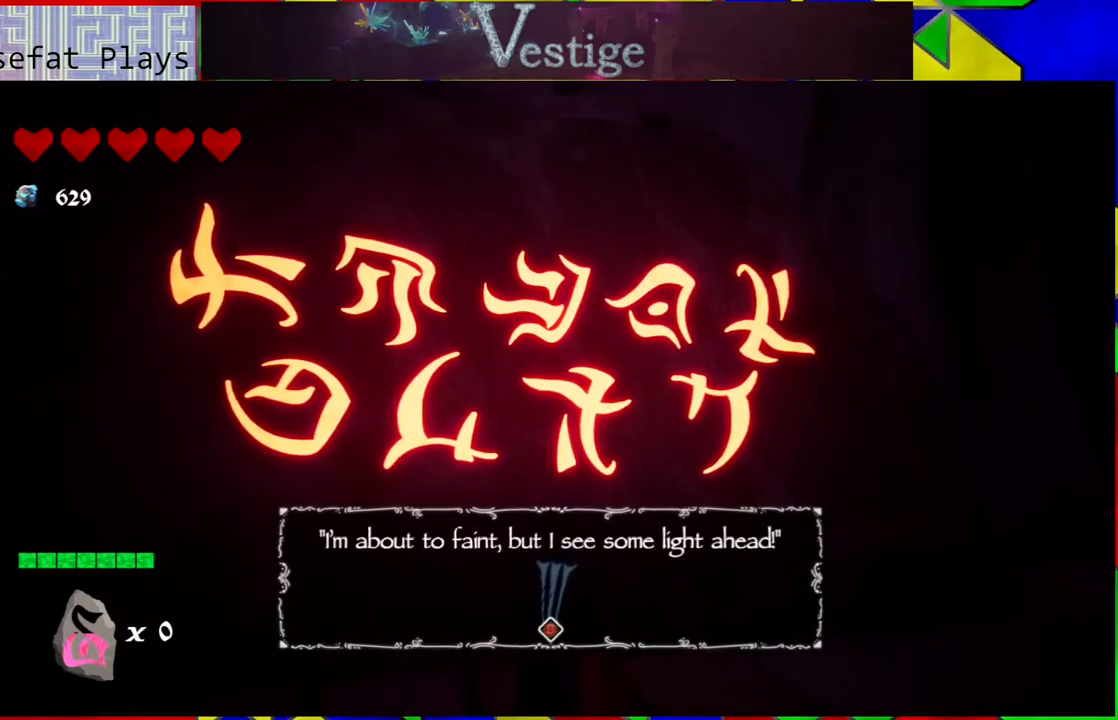
{"buttons": [], "left_stick": "center", "right_stick": "center", "events": []}
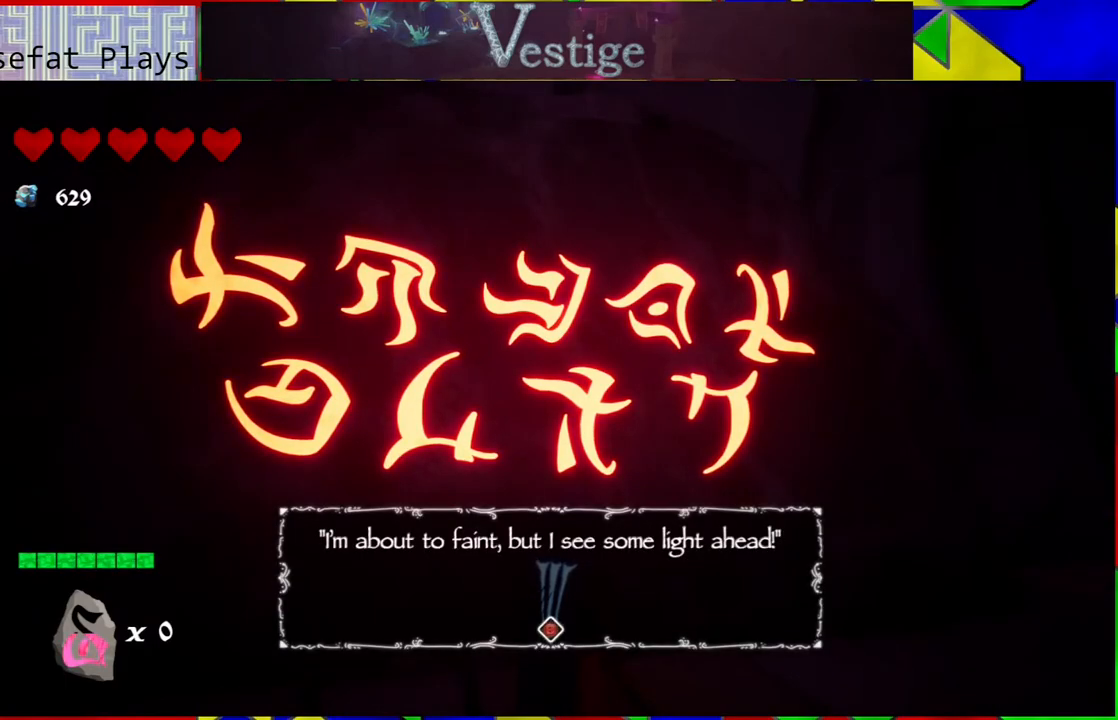
{"buttons": [], "left_stick": "center", "right_stick": "center", "events": [[217, "A", "down"], [317, "A", "up"]]}
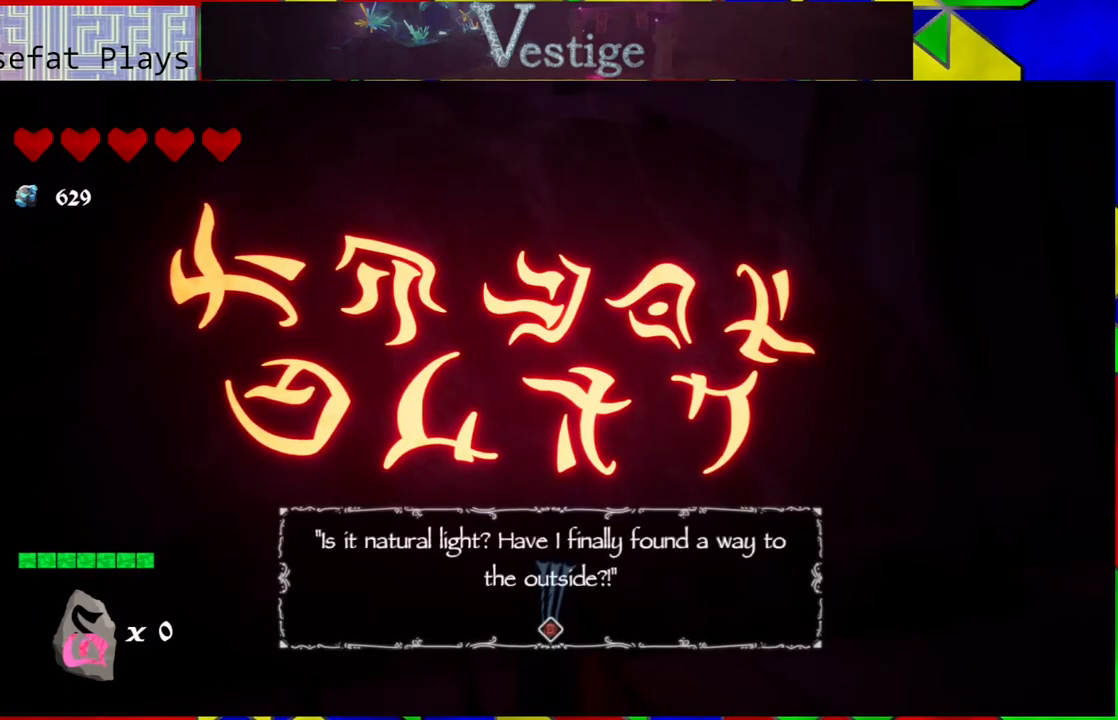
{"buttons": [], "left_stick": "center", "right_stick": "center", "events": []}
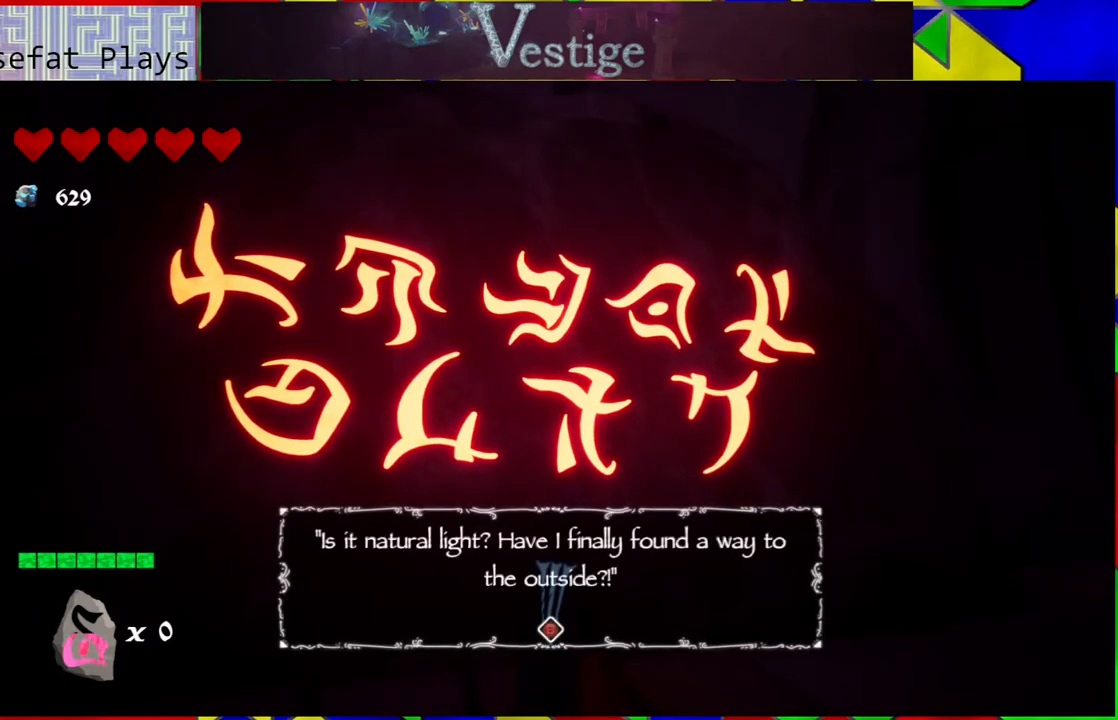
{"buttons": [], "left_stick": "center", "right_stick": "center", "events": []}
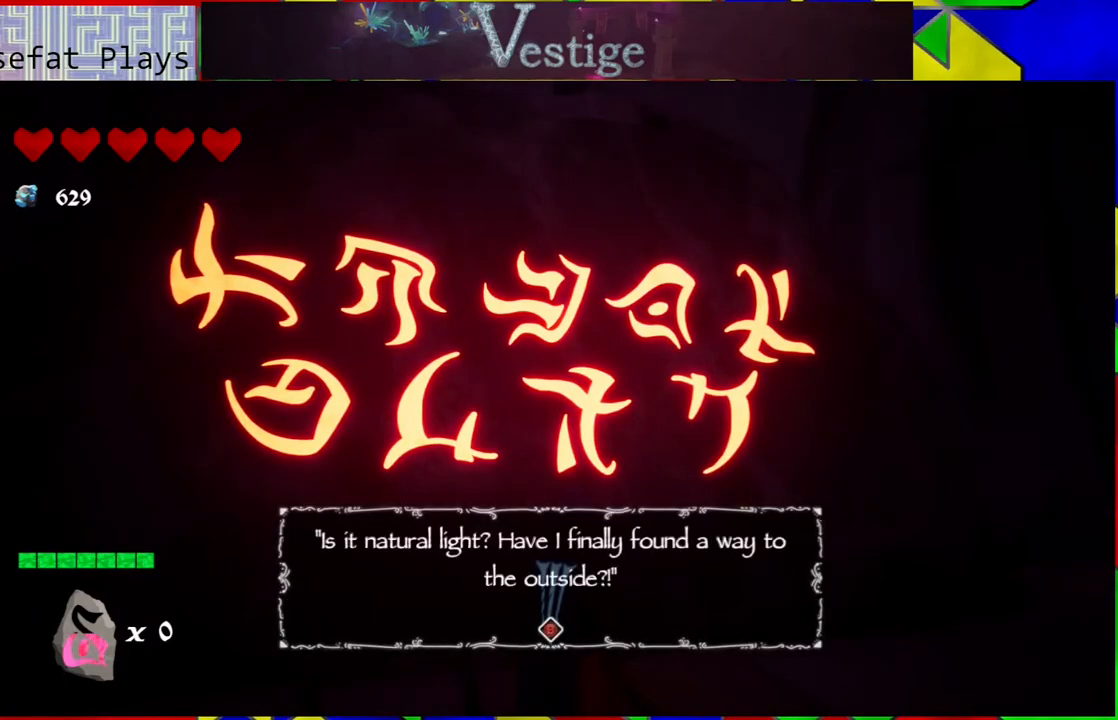
{"buttons": [], "left_stick": "center", "right_stick": "center", "events": []}
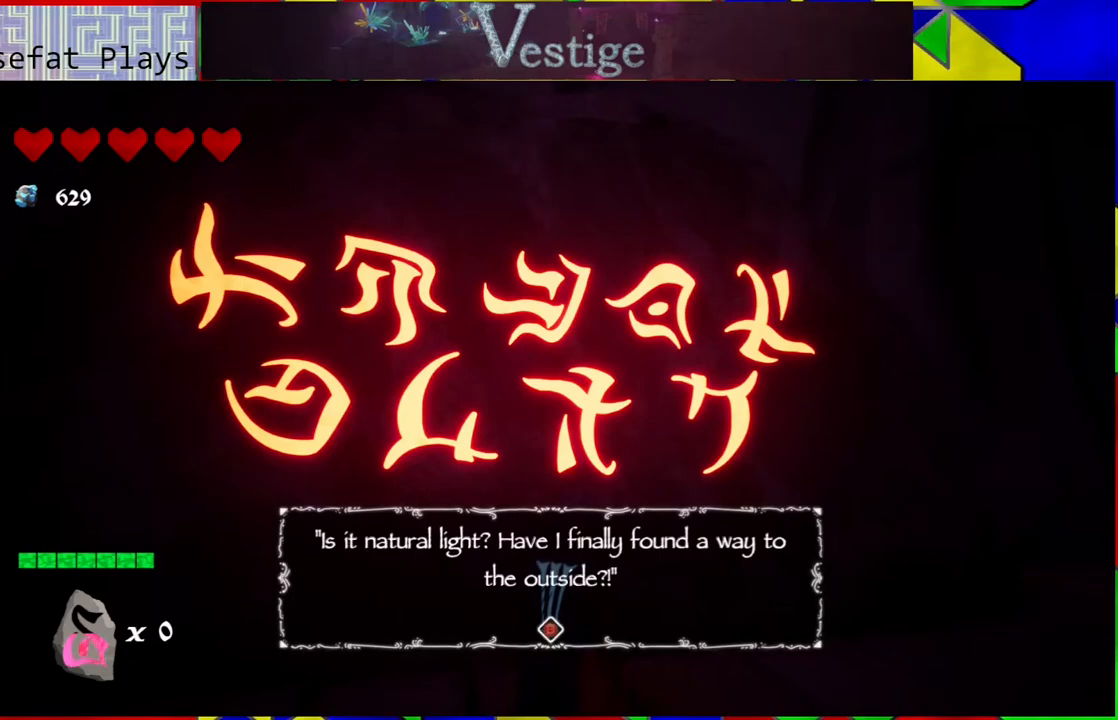
{"buttons": [], "left_stick": "center", "right_stick": "center", "events": []}
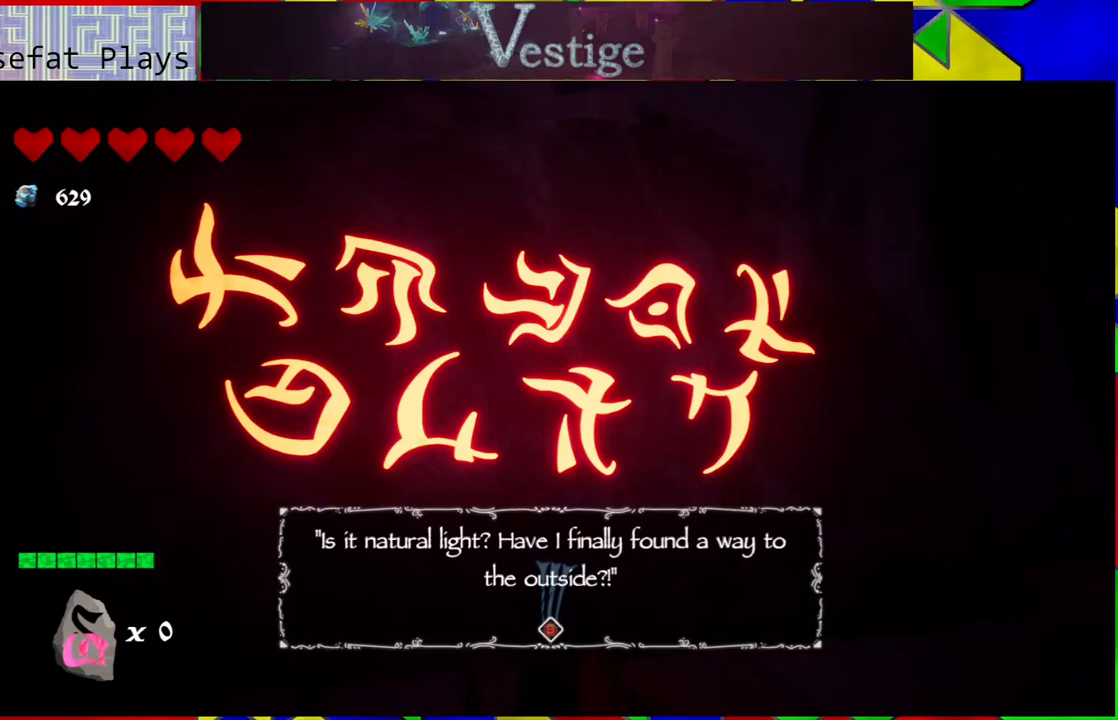
{"buttons": [], "left_stick": "center", "right_stick": "center", "events": [[150, "A", "down"], [283, "A", "up"]]}